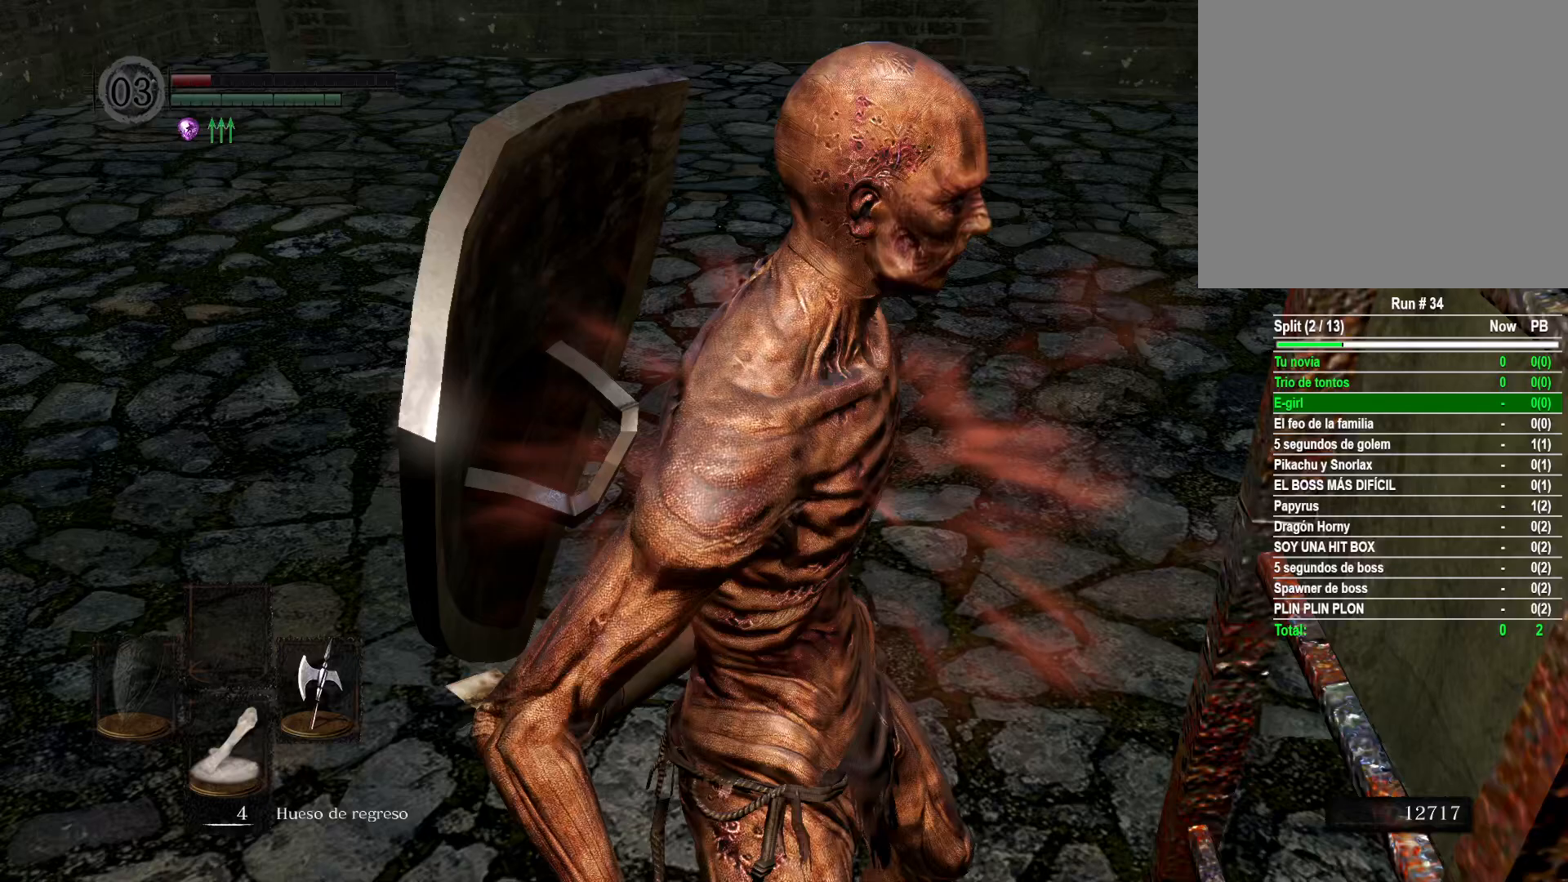
Gameplay with a controller (Xbox layout); each line is a JSON object with the inputs held at the frame after it. "events" lists button and stick changes between this image and that frame as [ms after this image, input, new state], when the widget could be followed in between.
{"buttons": [], "left_stick": "up", "right_stick": "left", "events": [[17, "right_stick", "center"], [217, "right_stick", "left"], [367, "left_stick", "up"]]}
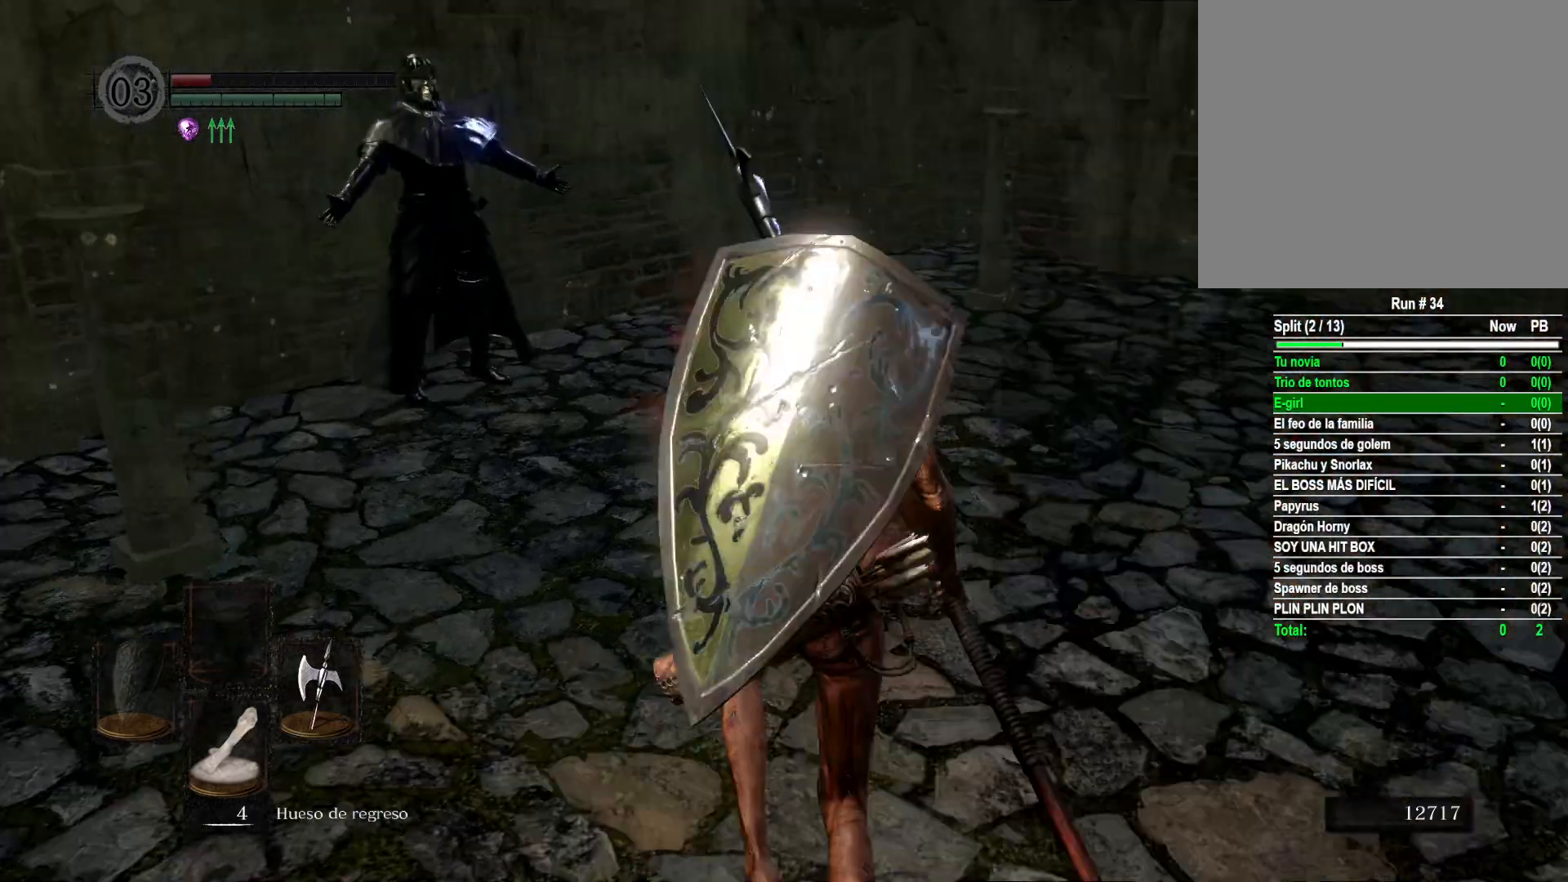
{"buttons": [], "left_stick": "up-right", "right_stick": "center", "events": [[250, "right_stick", "center"], [367, "left_stick", "up-right"]]}
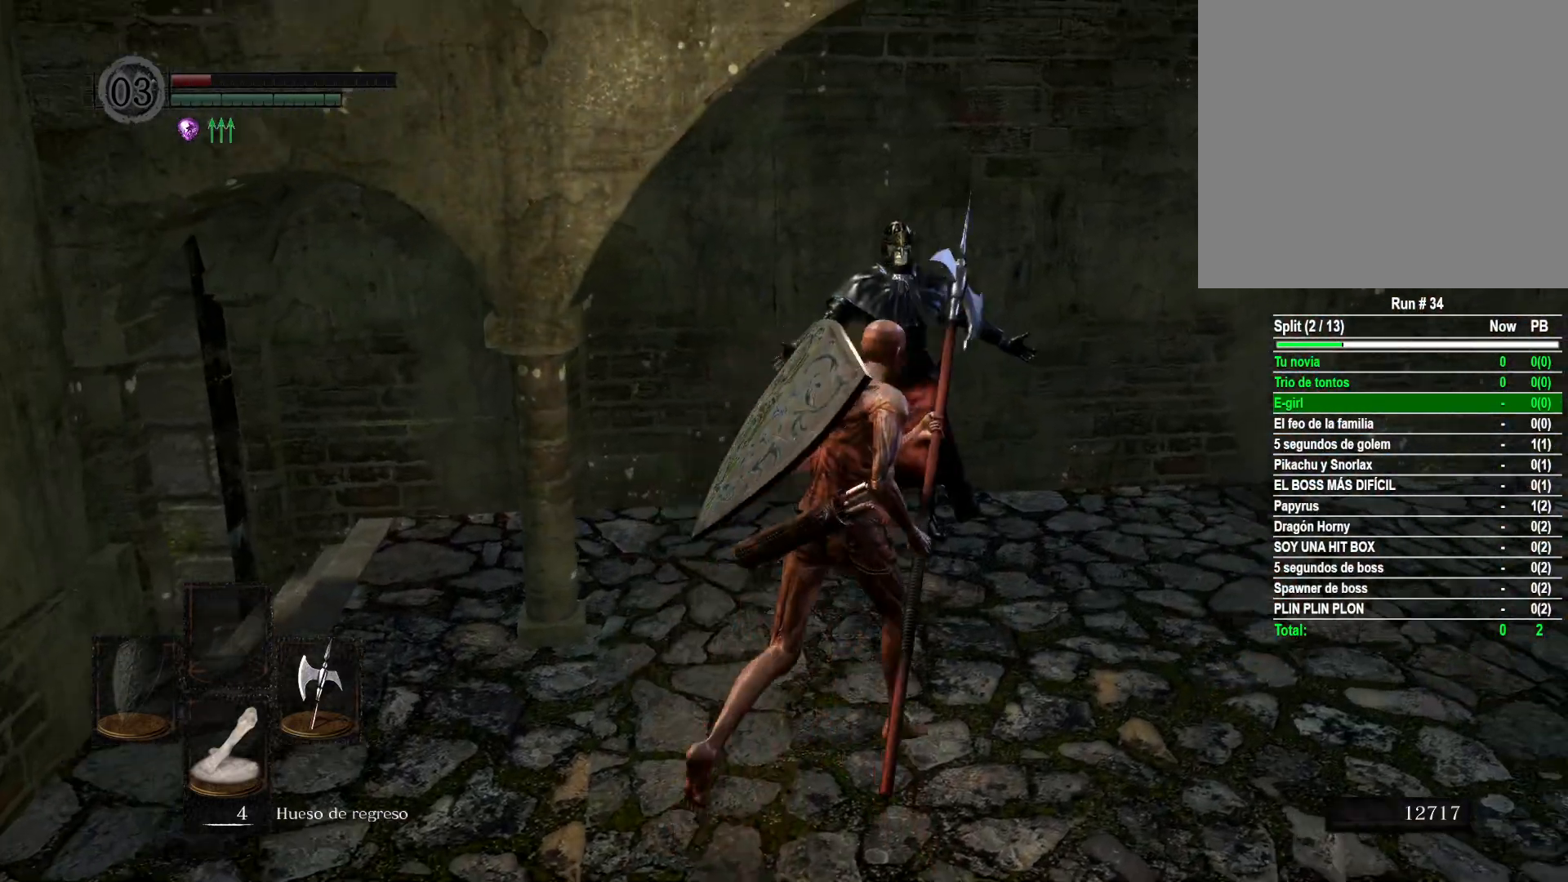
{"buttons": [], "left_stick": "center", "right_stick": "center", "events": [[133, "left_stick", "up"], [267, "left_stick", "center"], [433, "A", "down"], [467, "A", "up"]]}
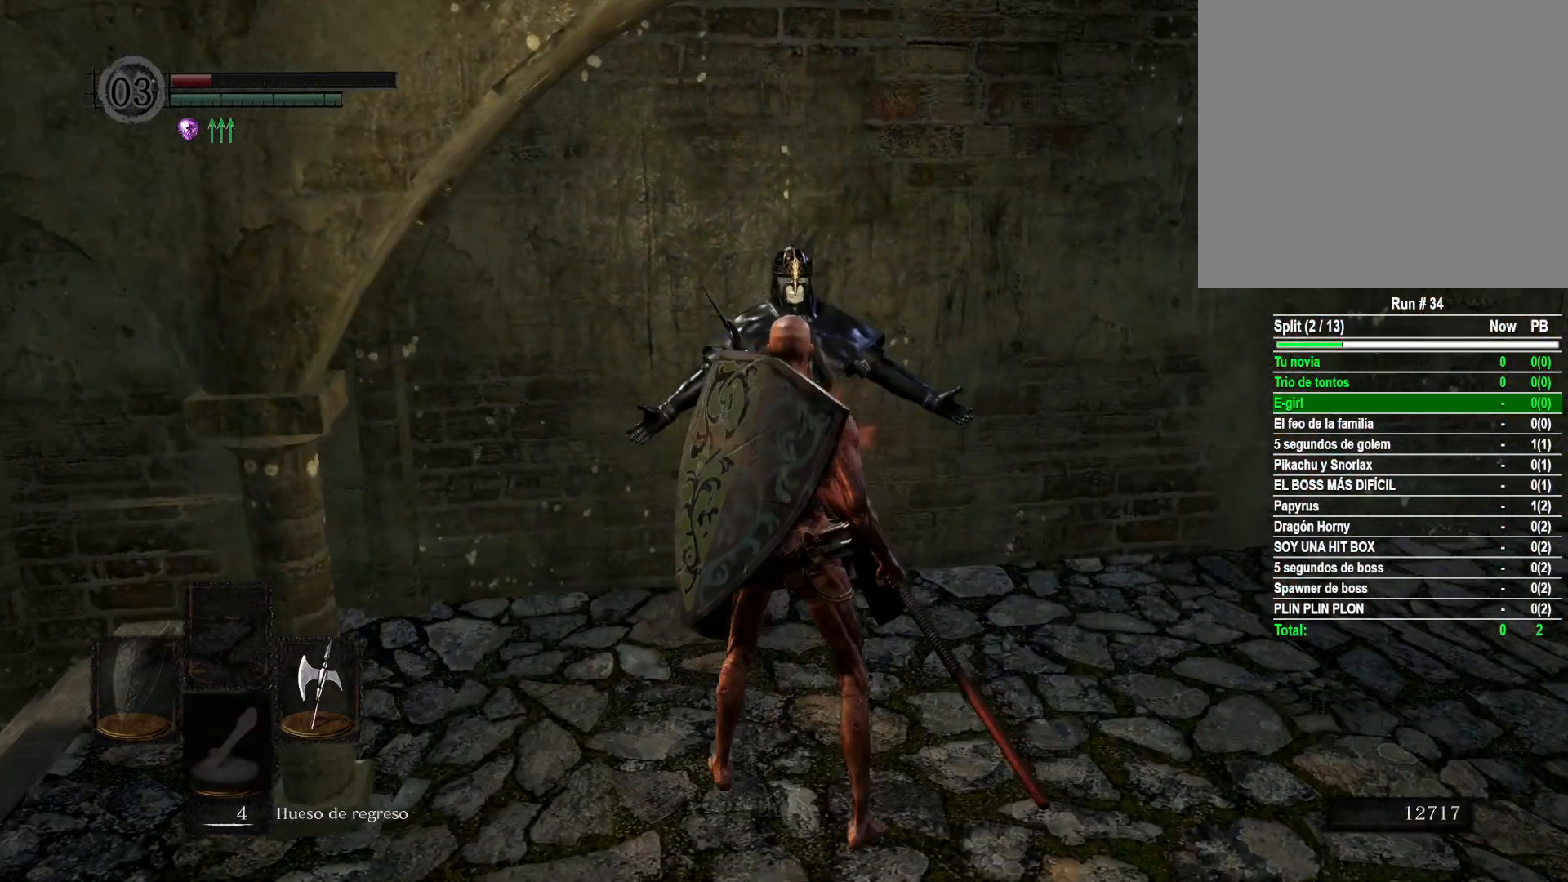
{"buttons": [], "left_stick": "center", "right_stick": "center", "events": [[83, "A", "down"], [167, "A", "up"], [267, "A", "down"], [300, "A", "up"], [433, "A", "down"], [467, "A", "up"]]}
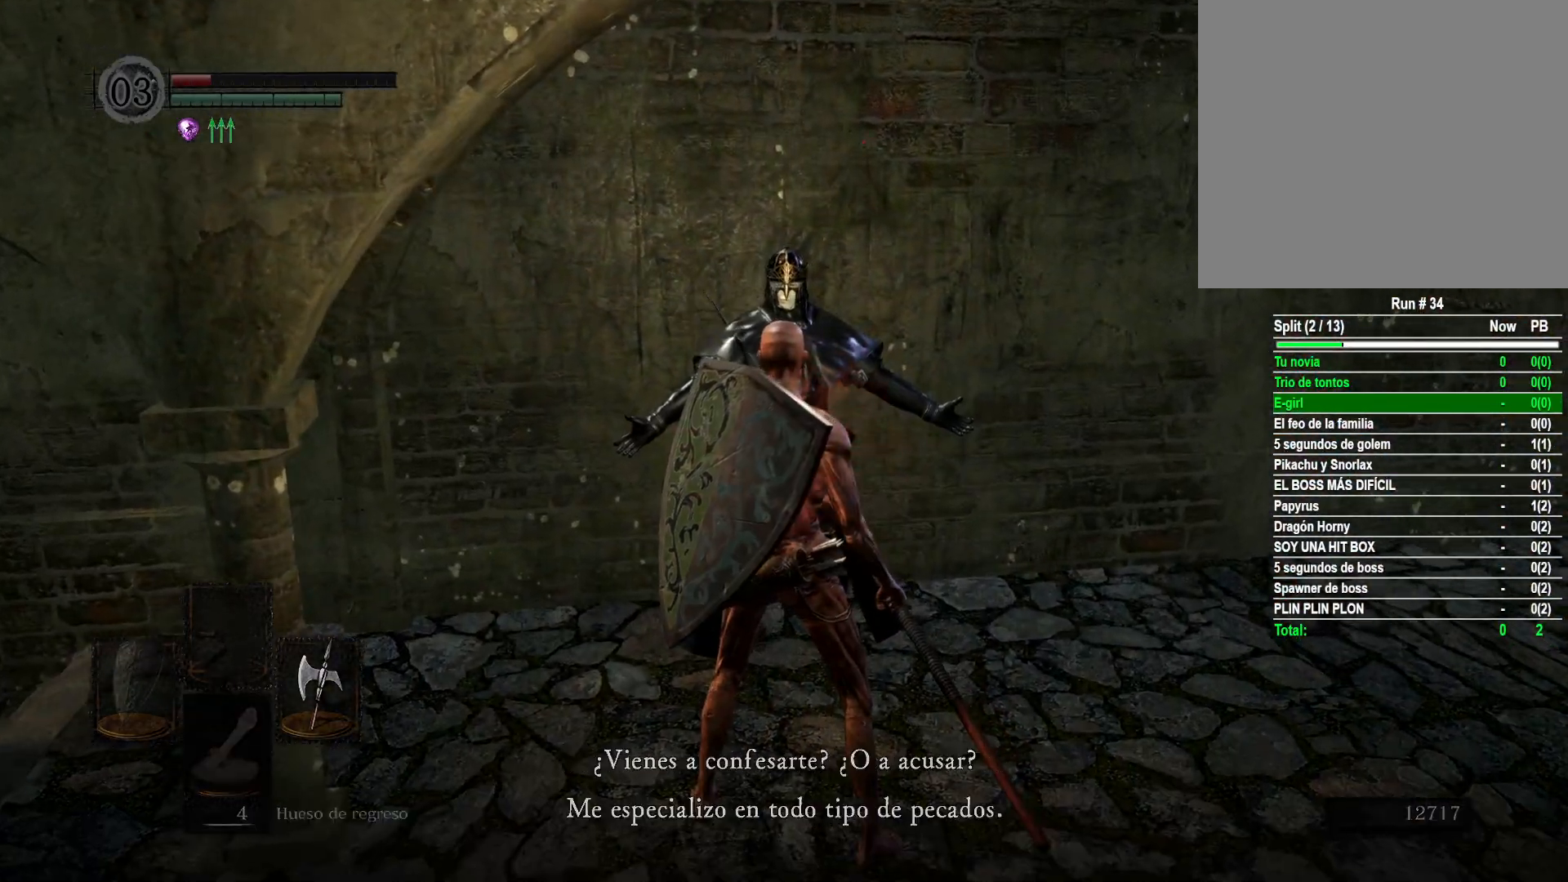
{"buttons": [], "left_stick": "center", "right_stick": "center", "events": [[83, "A", "down"], [133, "A", "up"]]}
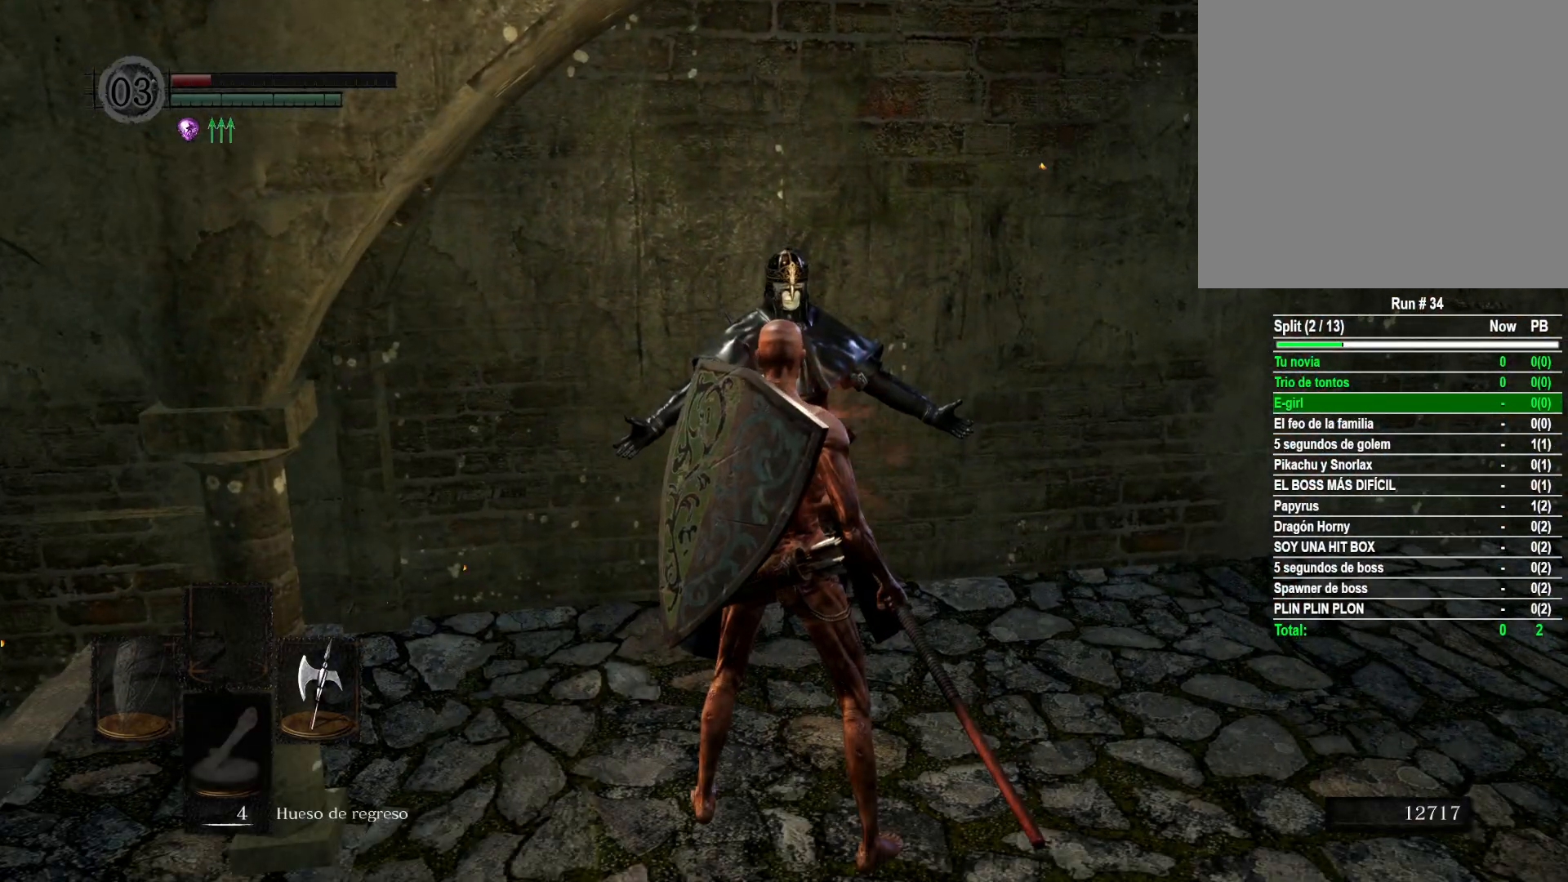
{"buttons": [], "left_stick": "center", "right_stick": "center", "events": []}
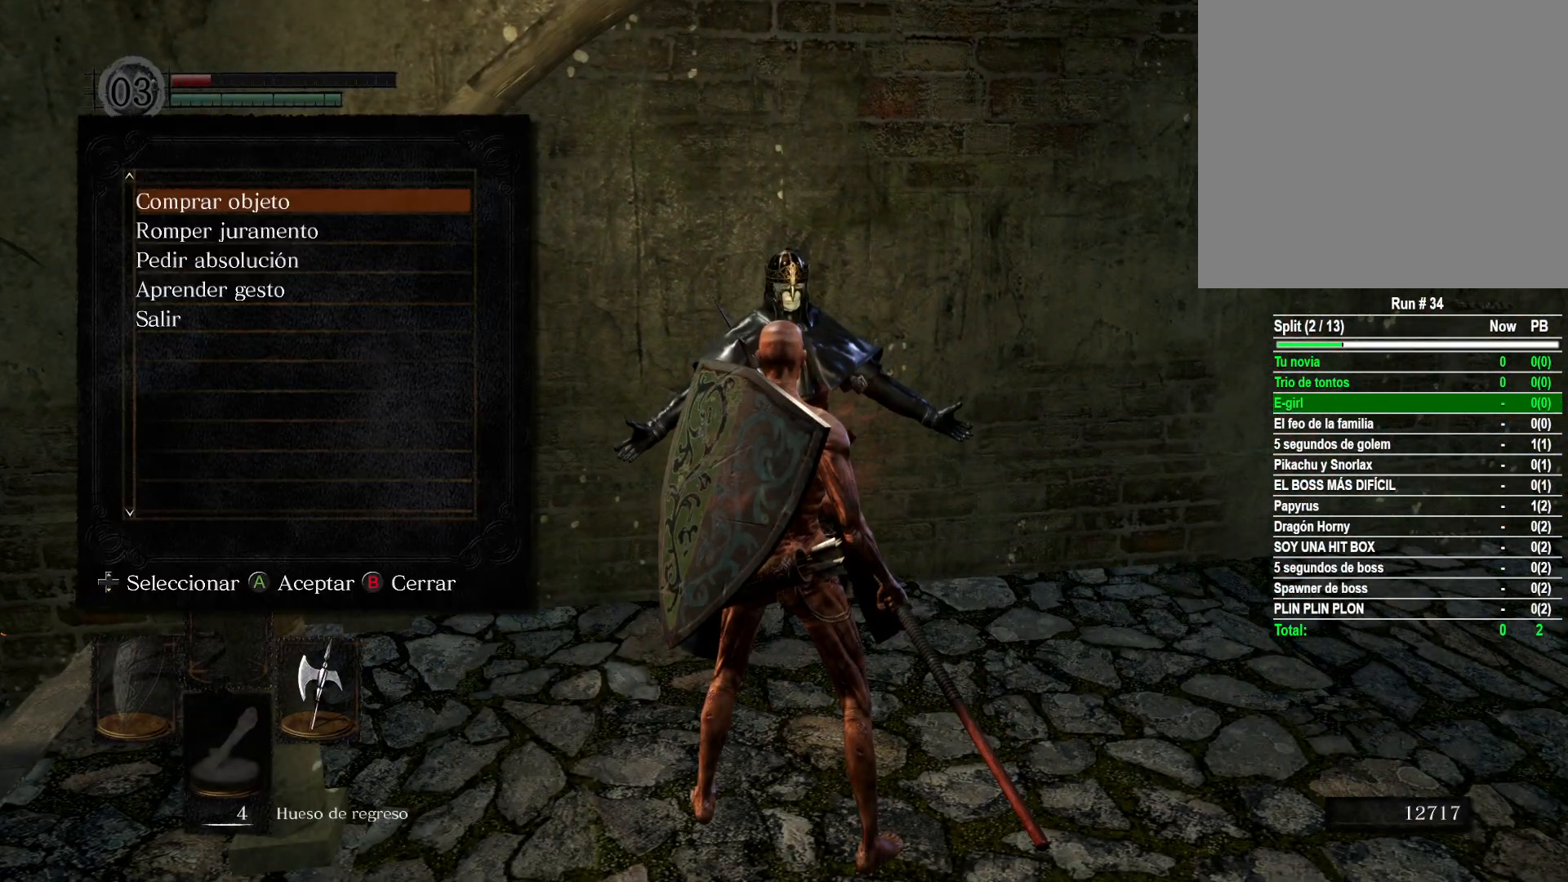
{"buttons": [], "left_stick": "center", "right_stick": "center", "events": [[367, "A", "down"], [450, "A", "up"]]}
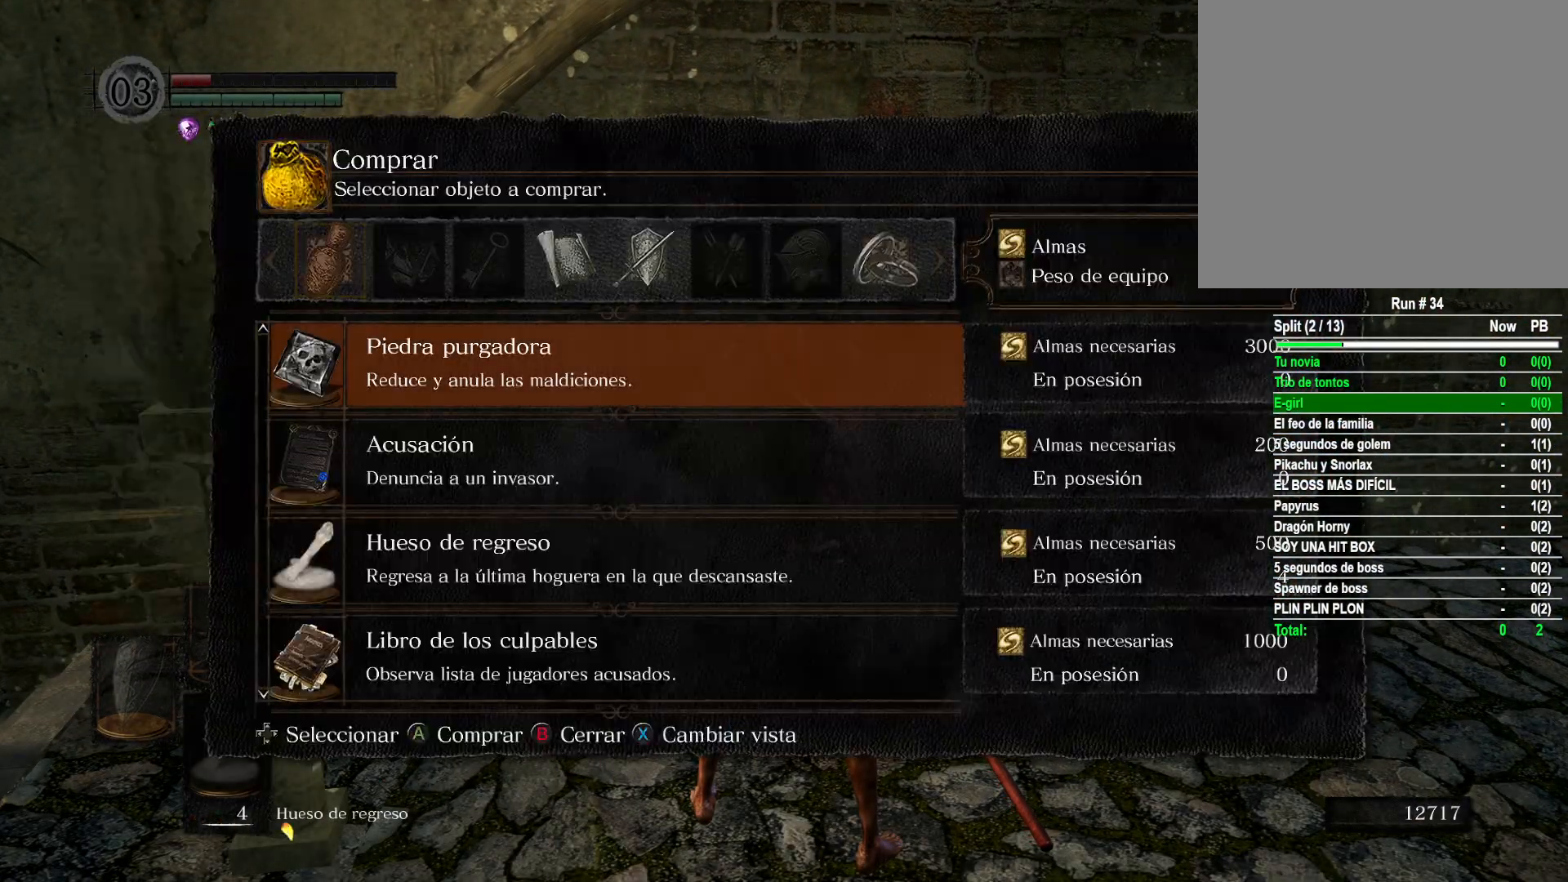
{"buttons": [], "left_stick": "center", "right_stick": "center", "events": [[167, "DPAD_DOWN", "down"], [250, "DPAD_DOWN", "up"], [317, "DPAD_DOWN", "down"], [400, "DPAD_DOWN", "up"]]}
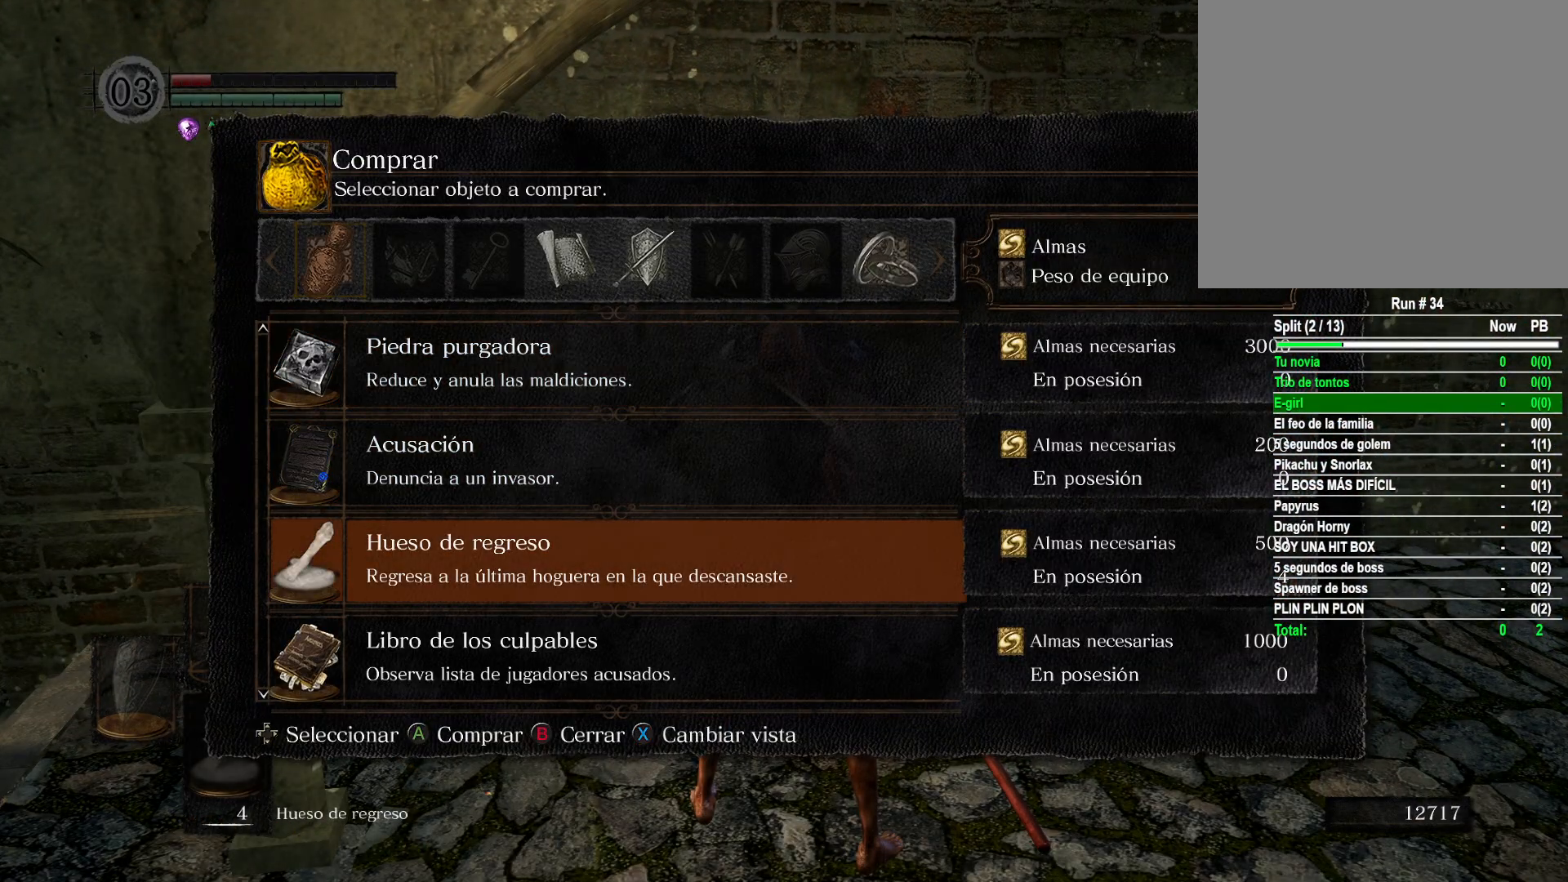
{"buttons": [], "left_stick": "center", "right_stick": "center", "events": [[117, "A", "down"], [183, "A", "up"]]}
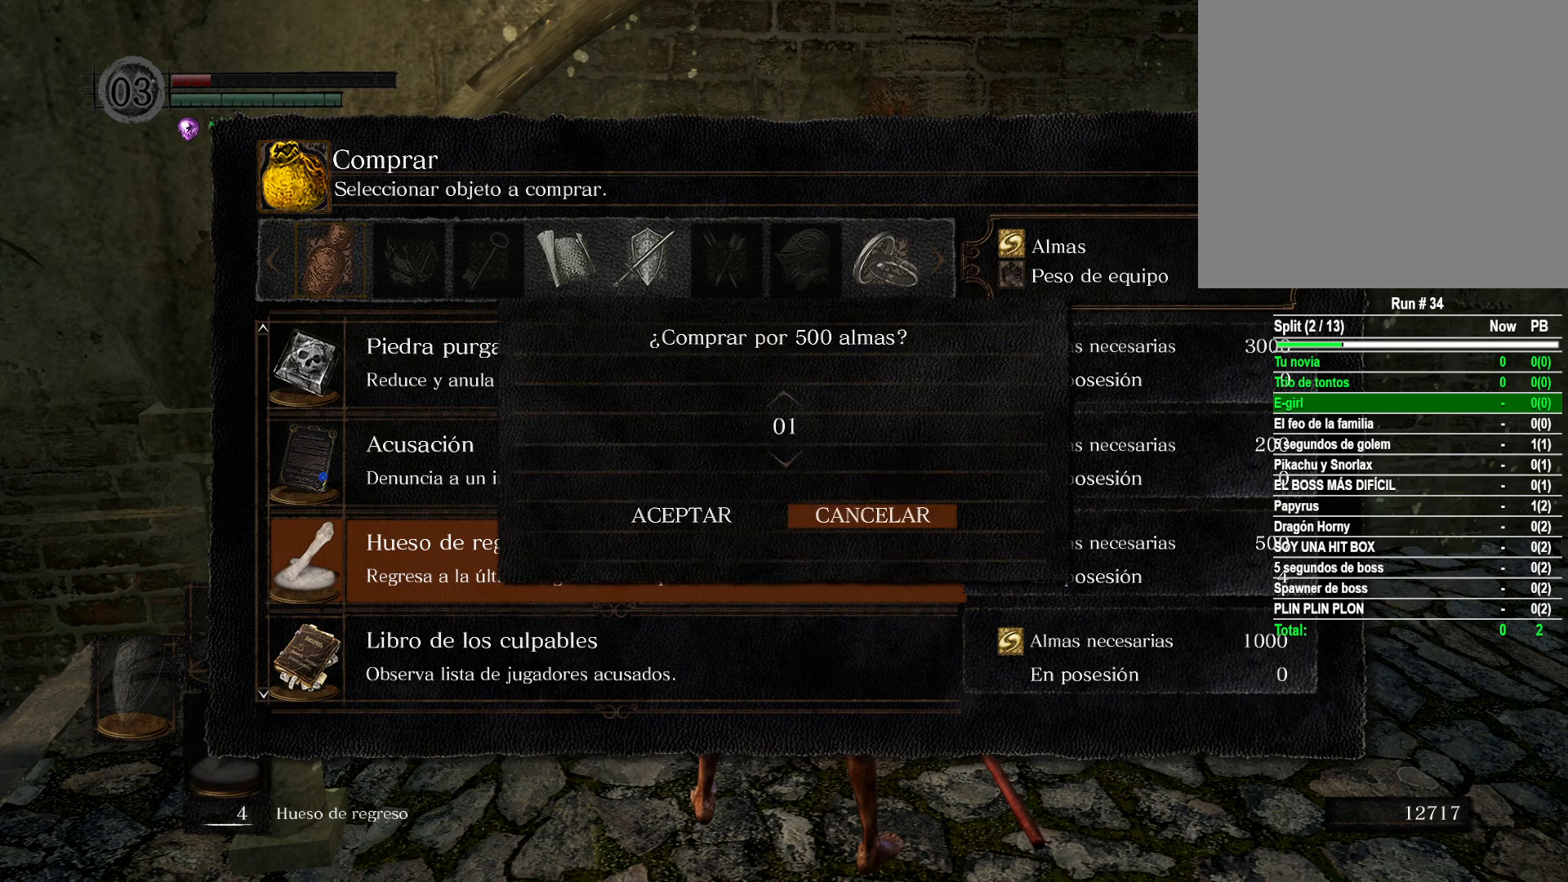
{"buttons": [], "left_stick": "center", "right_stick": "center", "events": [[17, "DPAD_UP", "down"], [83, "DPAD_UP", "up"], [150, "DPAD_UP", "down"], [267, "DPAD_UP", "up"], [333, "DPAD_UP", "down"], [450, "DPAD_UP", "up"]]}
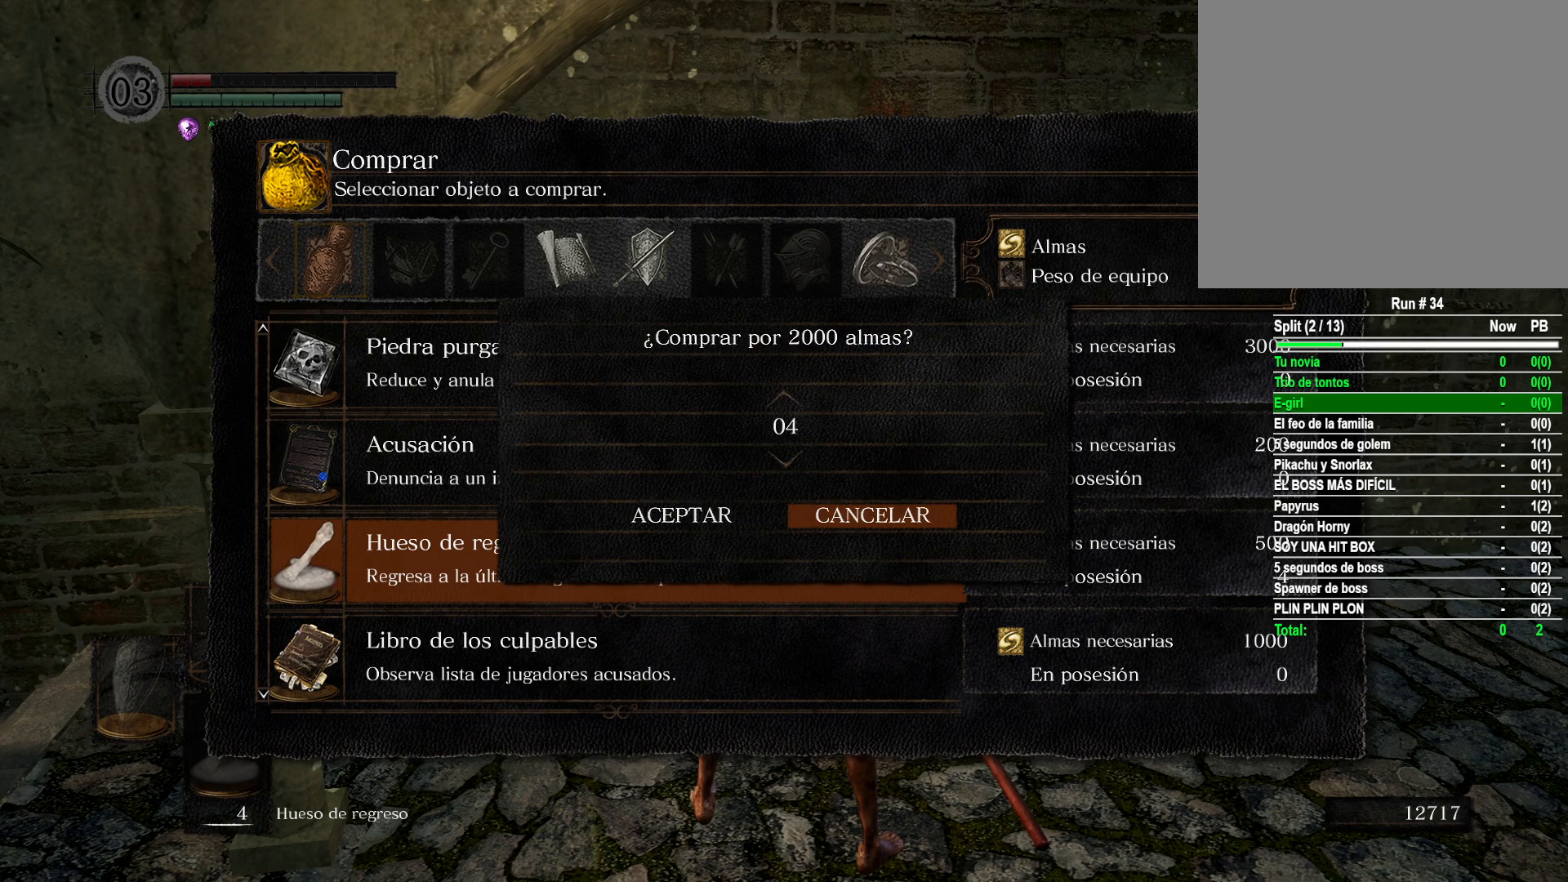
{"buttons": [], "left_stick": "center", "right_stick": "center", "events": [[133, "DPAD_LEFT", "down"], [250, "DPAD_LEFT", "up"], [267, "A", "down"], [350, "A", "up"]]}
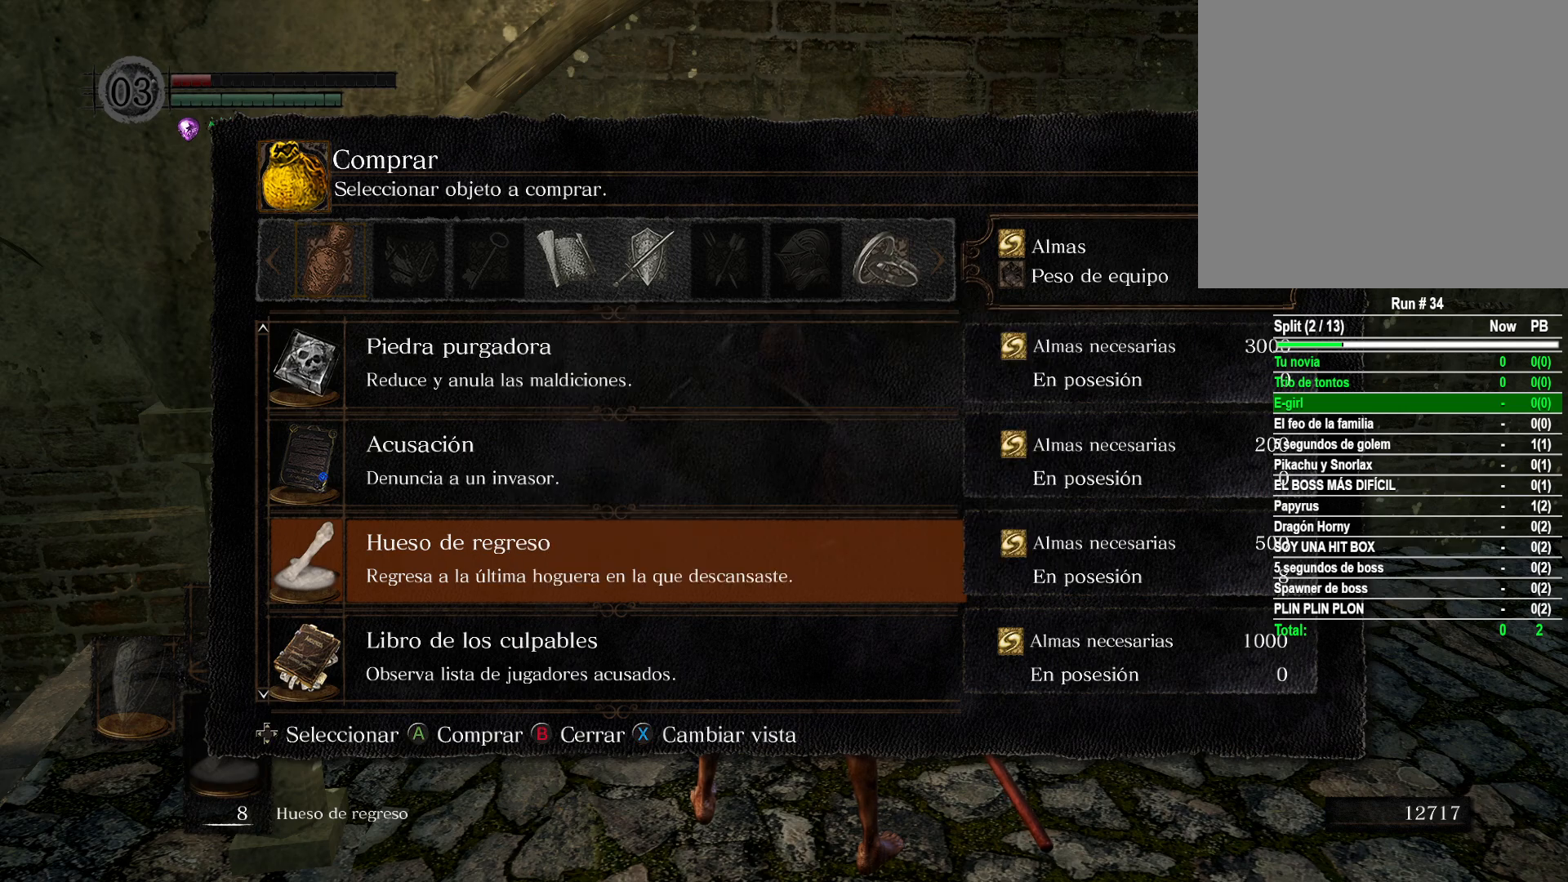
{"buttons": [], "left_stick": "center", "right_stick": "center", "events": [[200, "B", "down"], [300, "B", "up"]]}
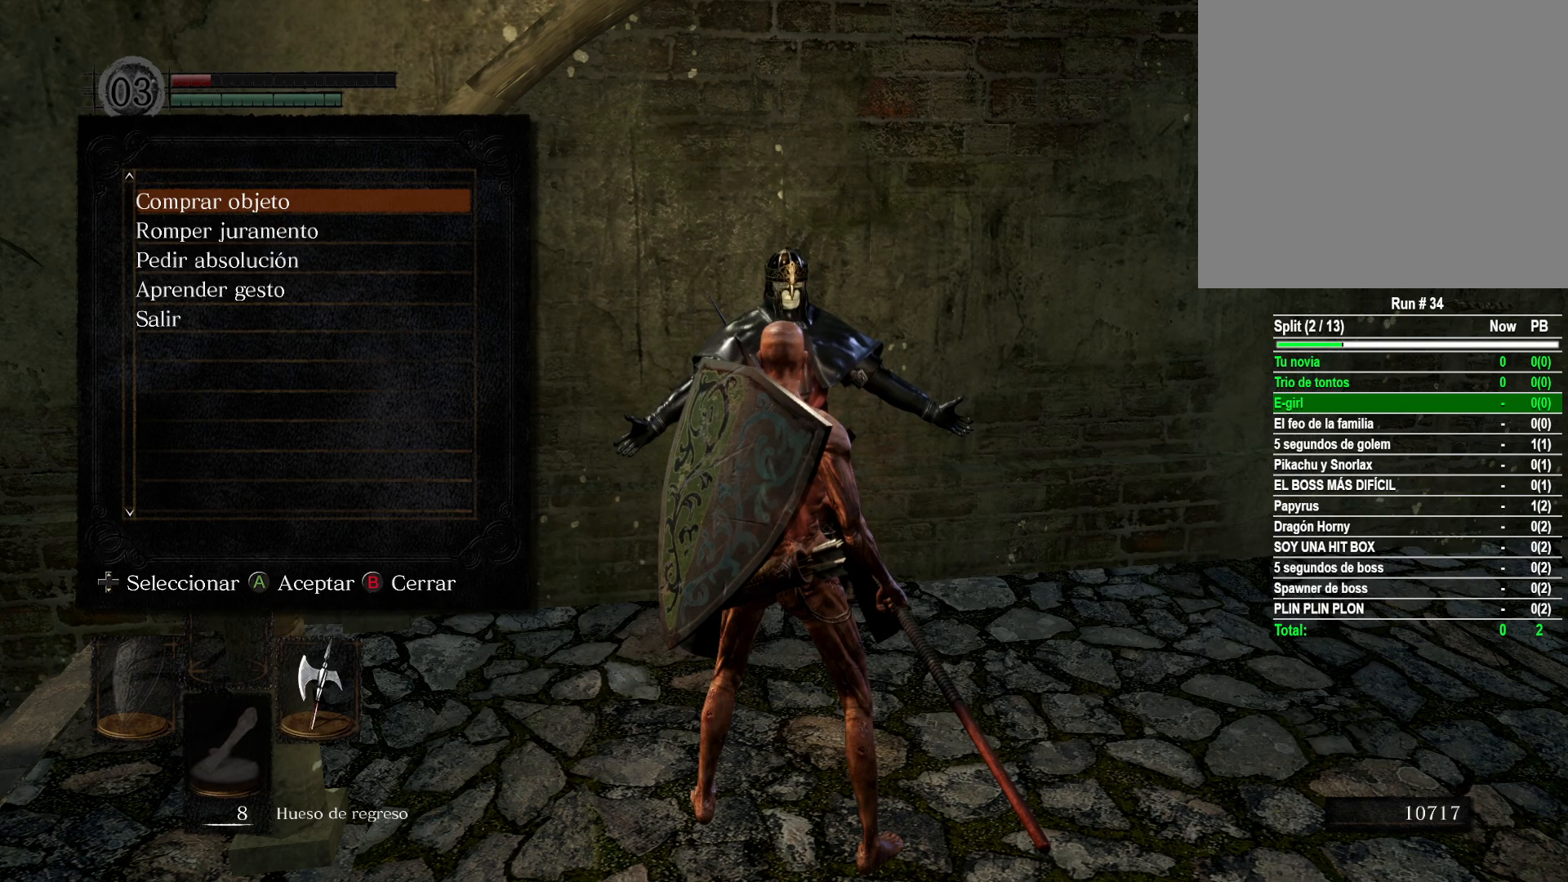
{"buttons": [], "left_stick": "center", "right_stick": "center", "events": [[117, "DPAD_DOWN", "down"], [217, "DPAD_DOWN", "up"], [283, "DPAD_DOWN", "down"], [383, "DPAD_DOWN", "up"]]}
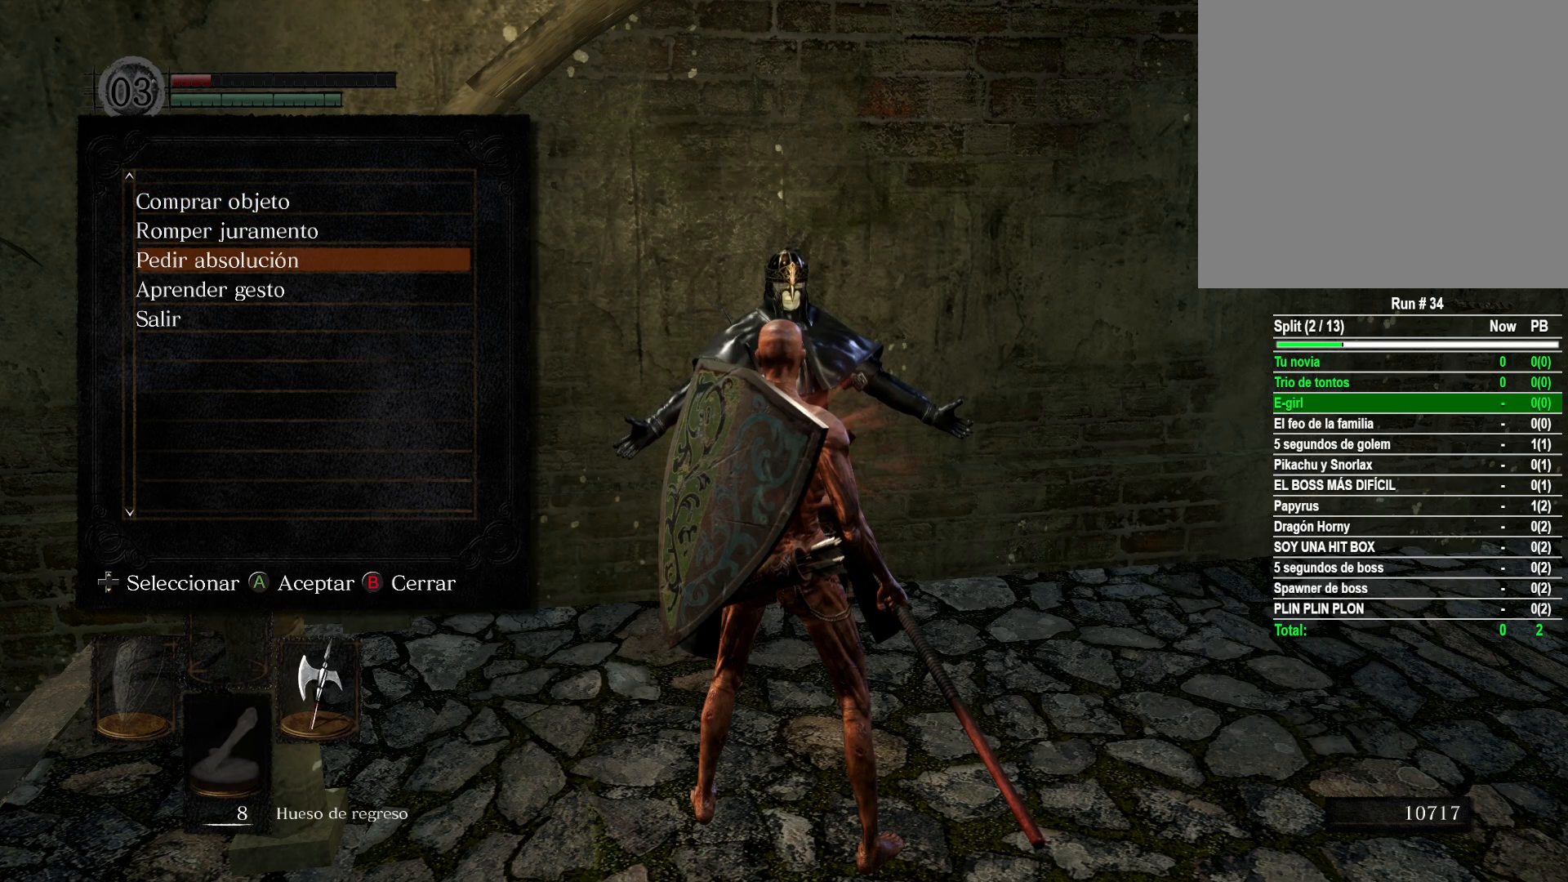
{"buttons": ["B"], "left_stick": "center", "right_stick": "center", "events": [[33, "B", "down"], [150, "B", "up"], [433, "B", "down"]]}
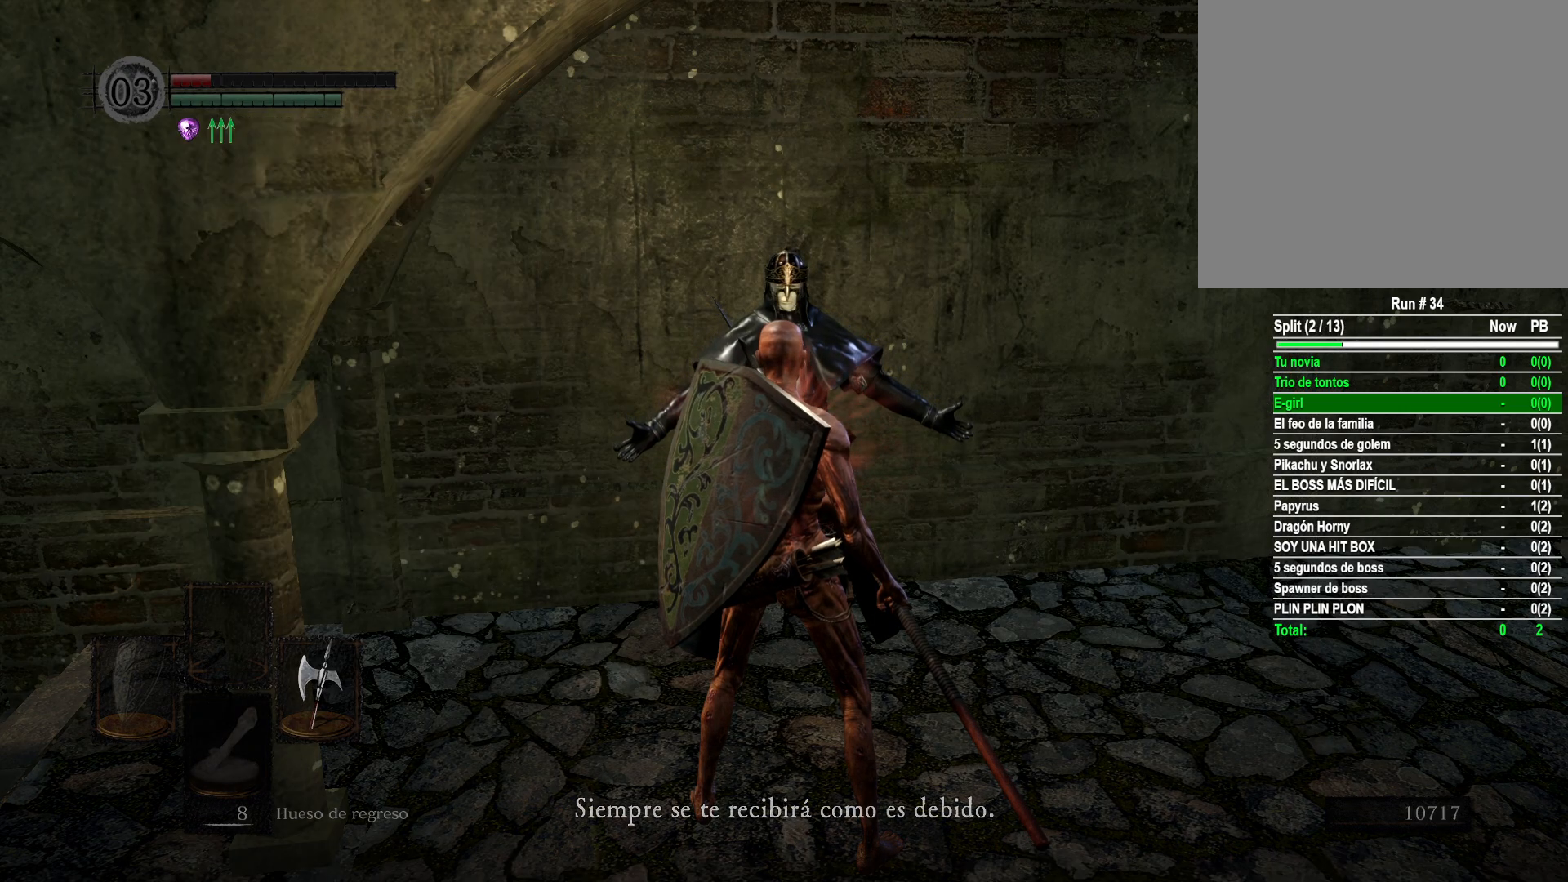
{"buttons": [], "left_stick": "center", "right_stick": "center", "events": [[17, "B", "up"], [300, "A", "down"], [383, "A", "up"]]}
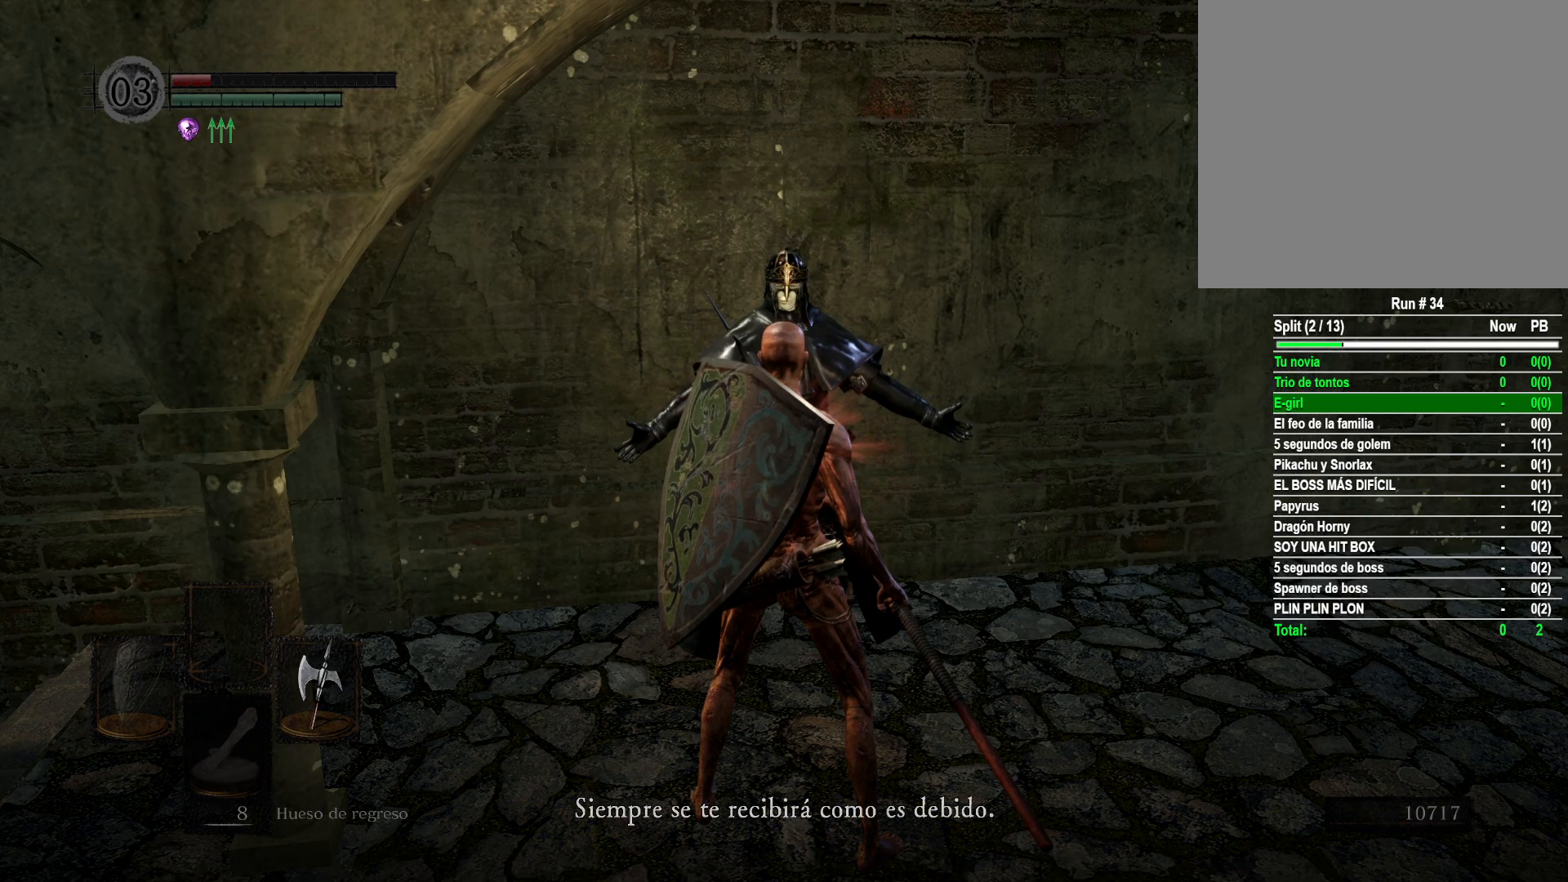
{"buttons": [], "left_stick": "center", "right_stick": "center", "events": [[50, "A", "down"], [83, "A", "up"], [233, "A", "down"], [283, "A", "up"], [400, "A", "down"], [450, "A", "up"]]}
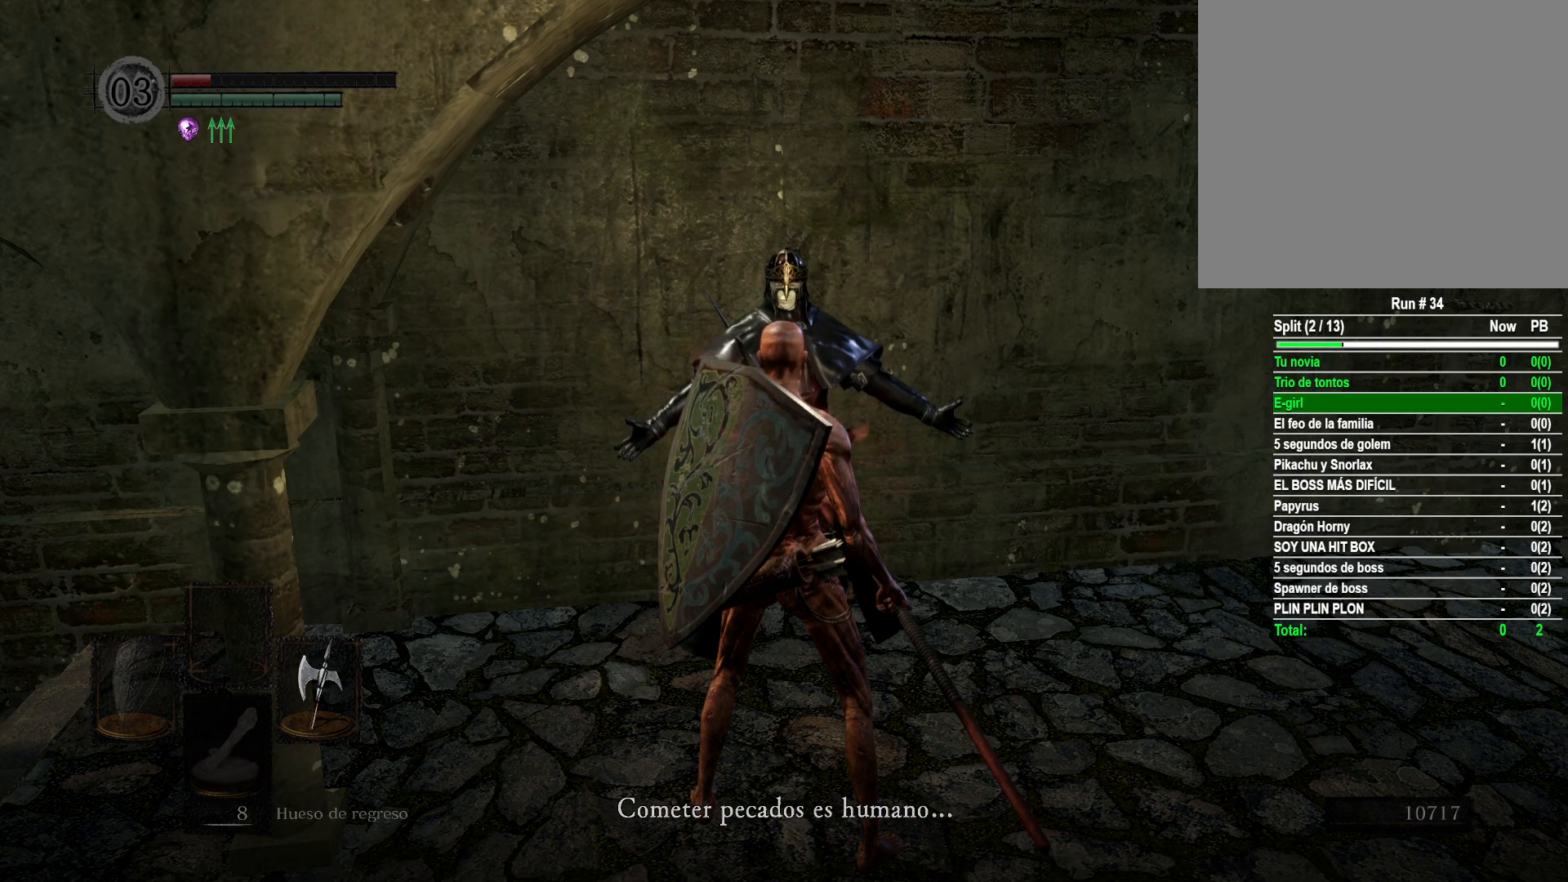
{"buttons": [], "left_stick": "center", "right_stick": "center", "events": [[83, "A", "down"], [117, "A", "up"], [133, "A", "down"], [150, "A", "up"], [233, "A", "down"], [300, "A", "up"], [433, "A", "down"], [467, "A", "up"]]}
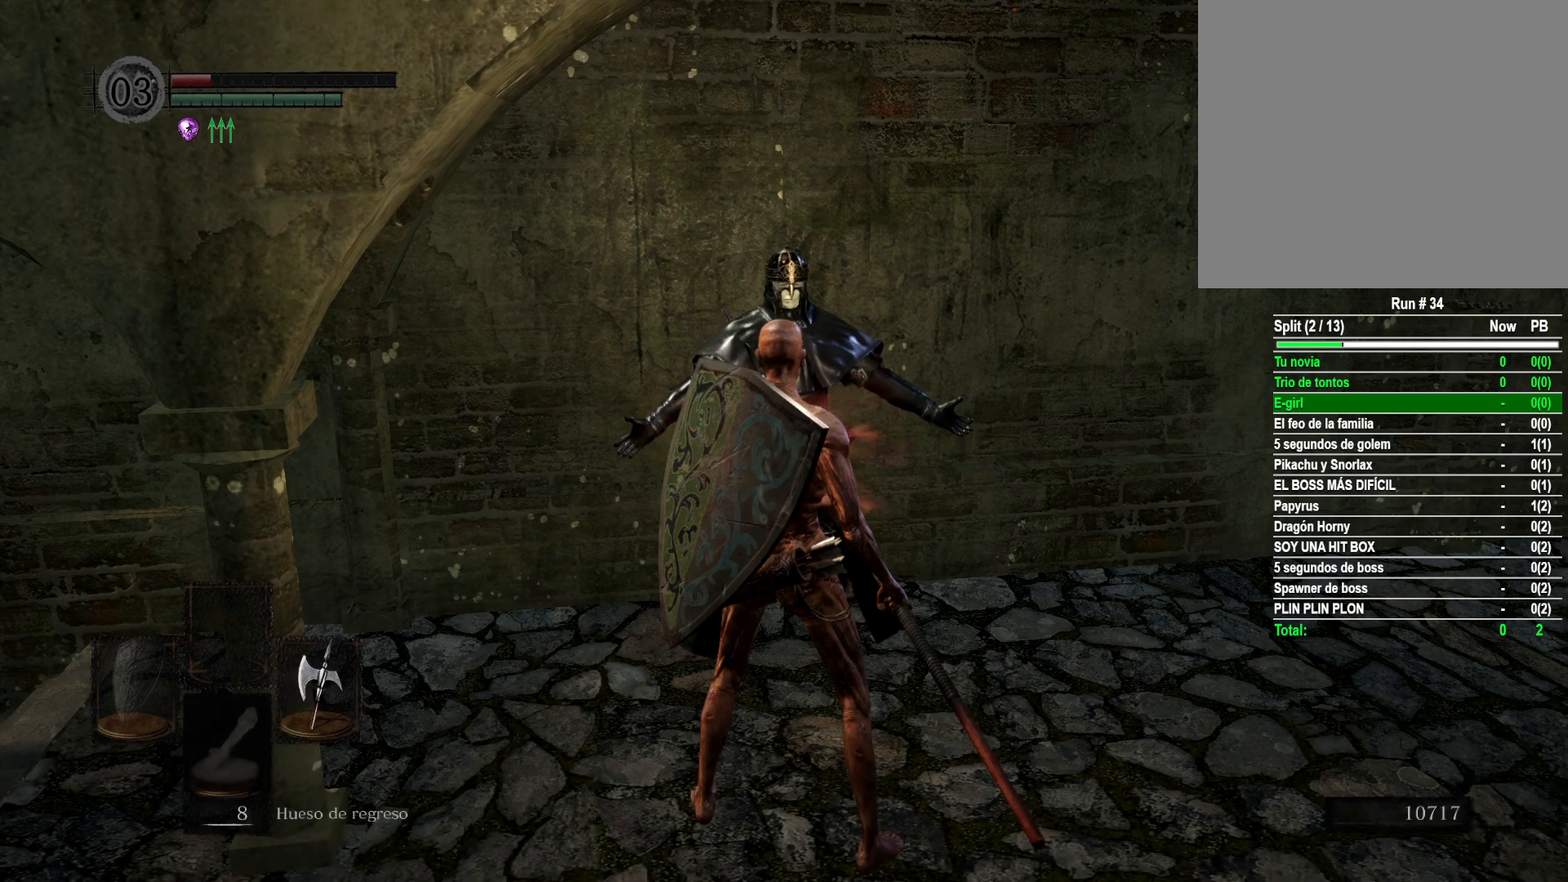
{"buttons": [], "left_stick": "center", "right_stick": "left", "events": [[67, "A", "down"], [117, "A", "up"], [400, "right_stick", "left"]]}
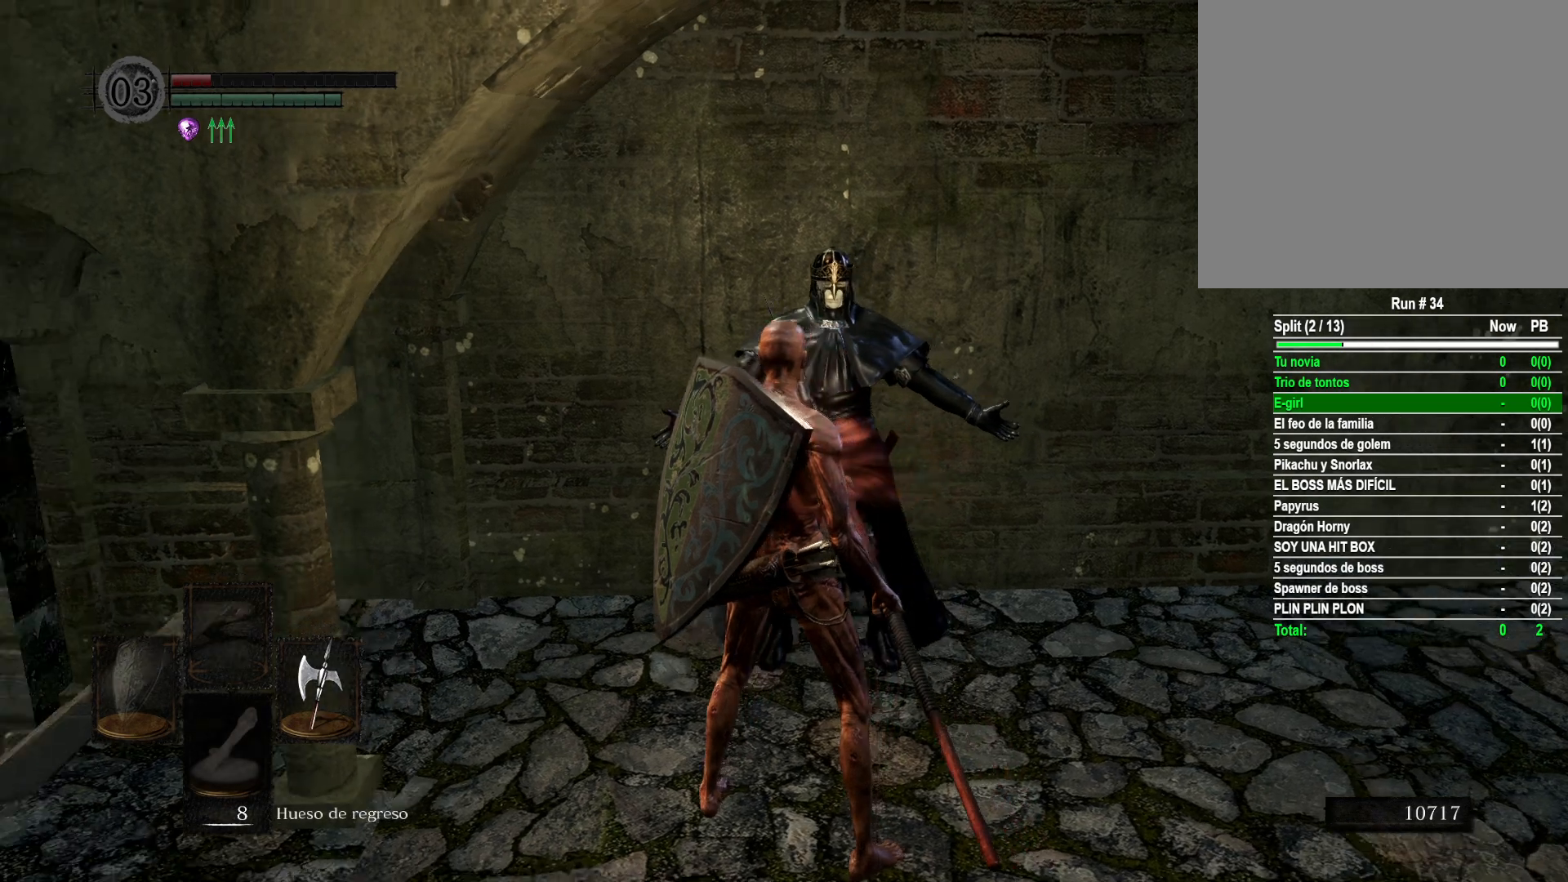
{"buttons": [], "left_stick": "center", "right_stick": "left", "events": [[117, "right_stick", "center"], [383, "right_stick", "left"]]}
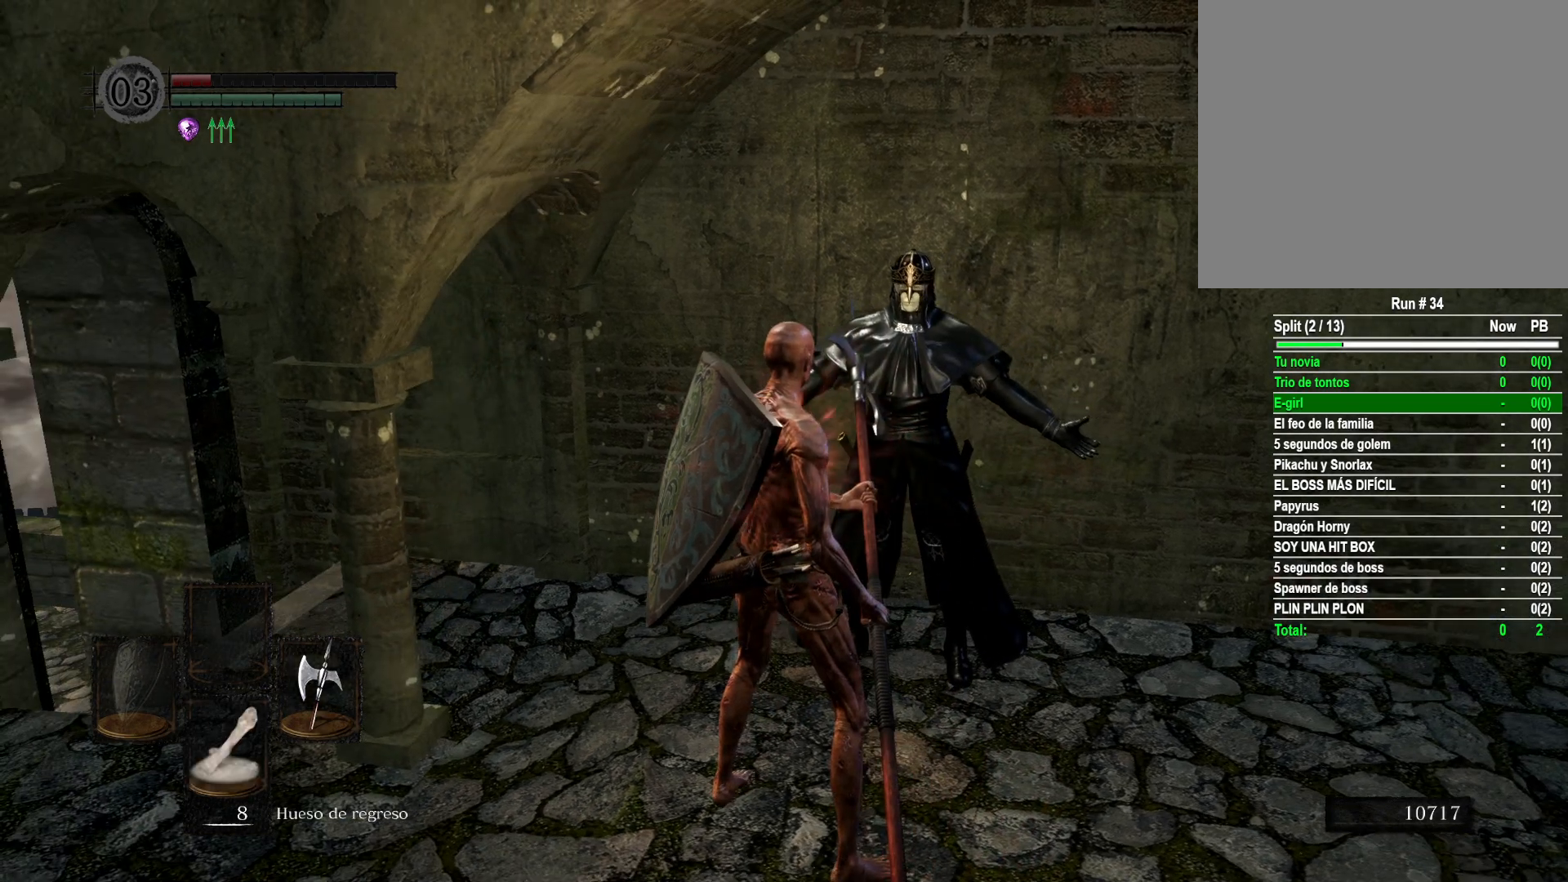
{"buttons": [], "left_stick": "center", "right_stick": "center", "events": [[17, "right_stick", "center"], [133, "X", "down"], [183, "X", "up"]]}
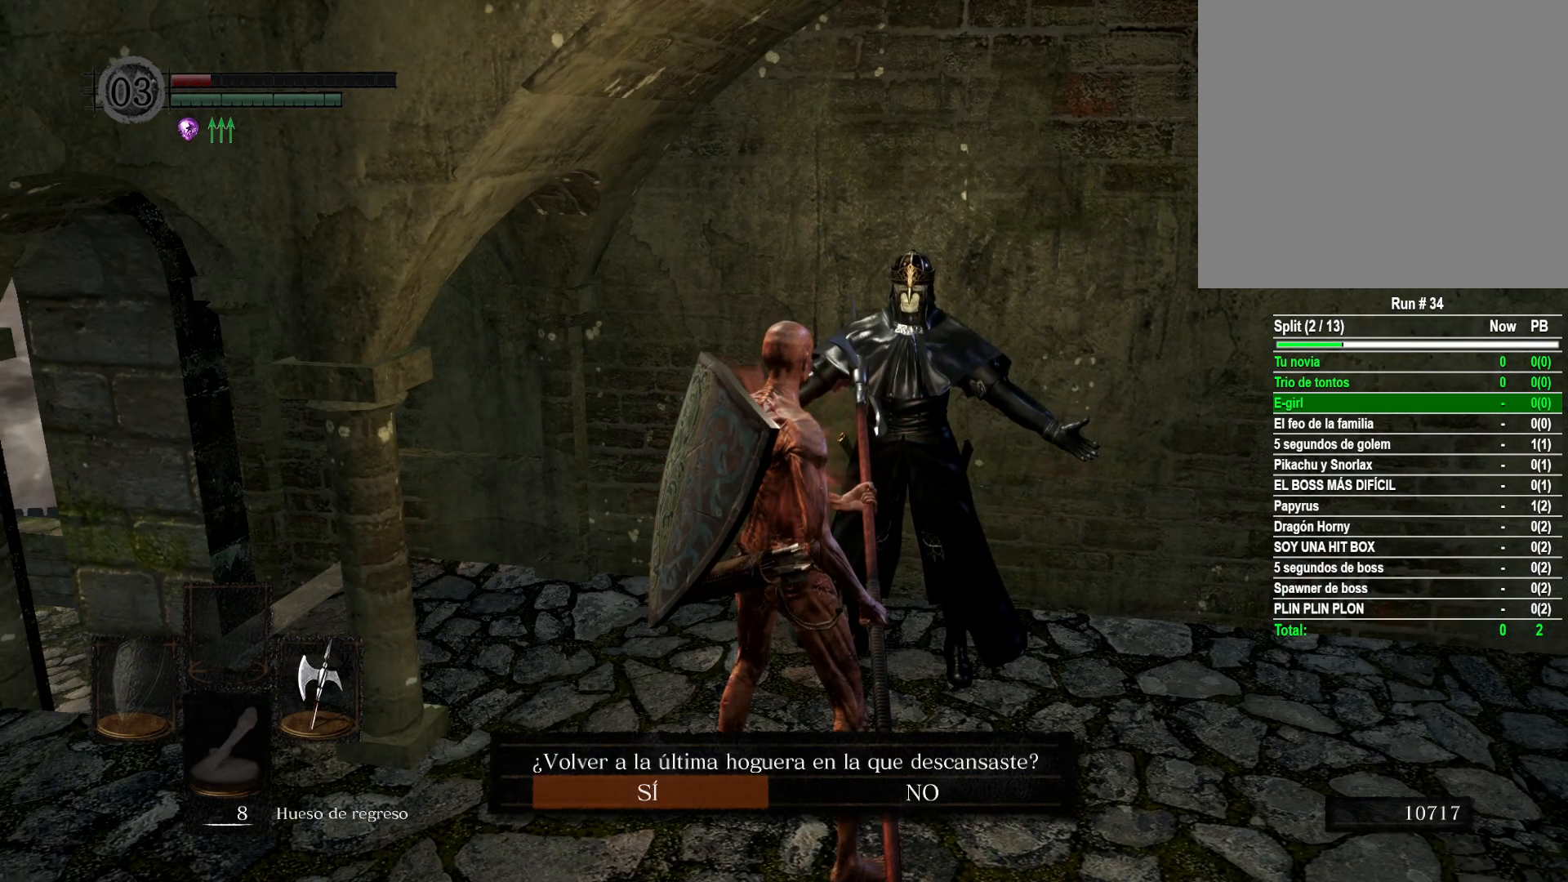
{"buttons": [], "left_stick": "center", "right_stick": "center", "events": [[217, "A", "down"], [300, "A", "up"]]}